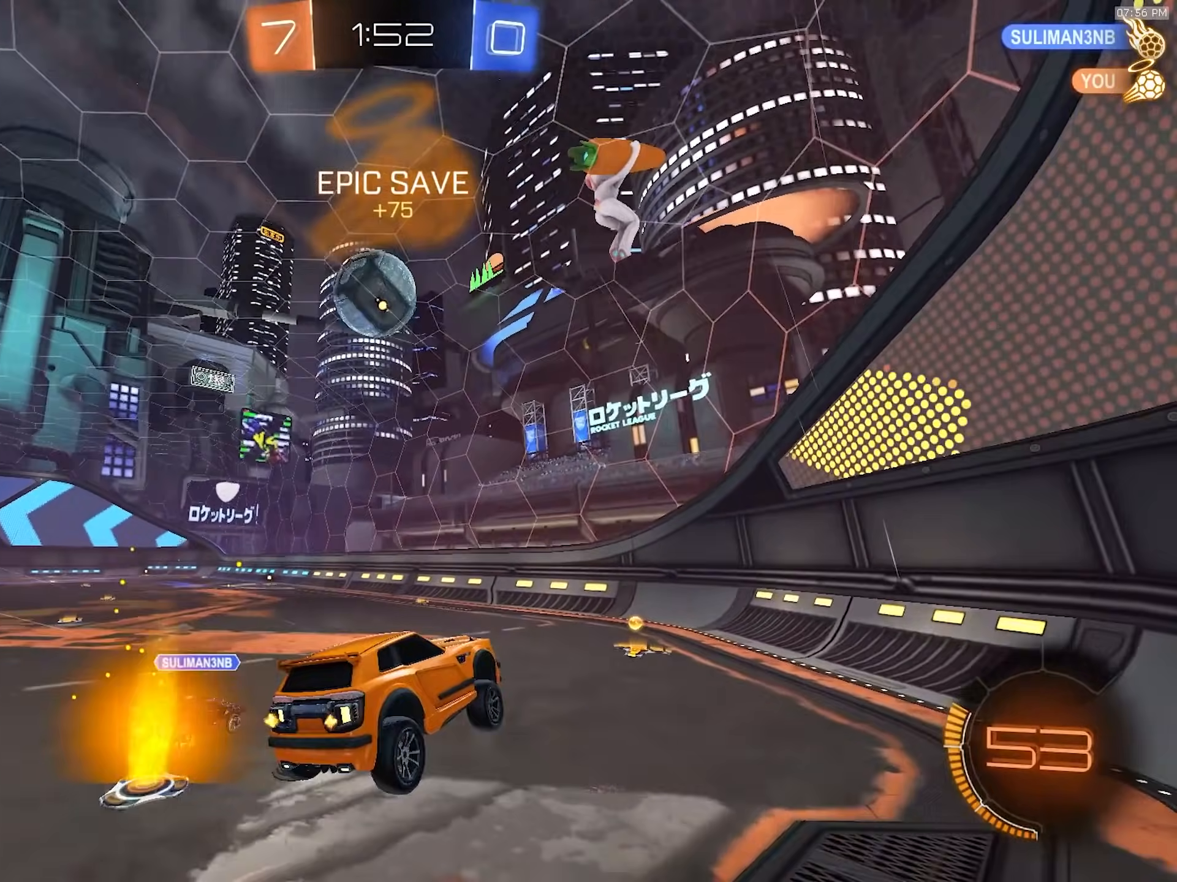
Gameplay with a controller (PlayStation layout); each line is a JSON object with the inputs held at the frame after it (dt_ms = milliseconds from this image to that frame). "events" lists button and stick changes between this image and that frame as [ms after this image, input, new state], when the widget could be followed in between. Not read: L3 R3 TOUCHPAD.
{"dt_ms": 500, "buttons": ["R1", "R2"], "left_stick": "right", "right_stick": "center", "events": [[83, "left_stick", "left"], [100, "R1", "down"], [333, "left_stick", "center"], [433, "left_stick", "right"]]}
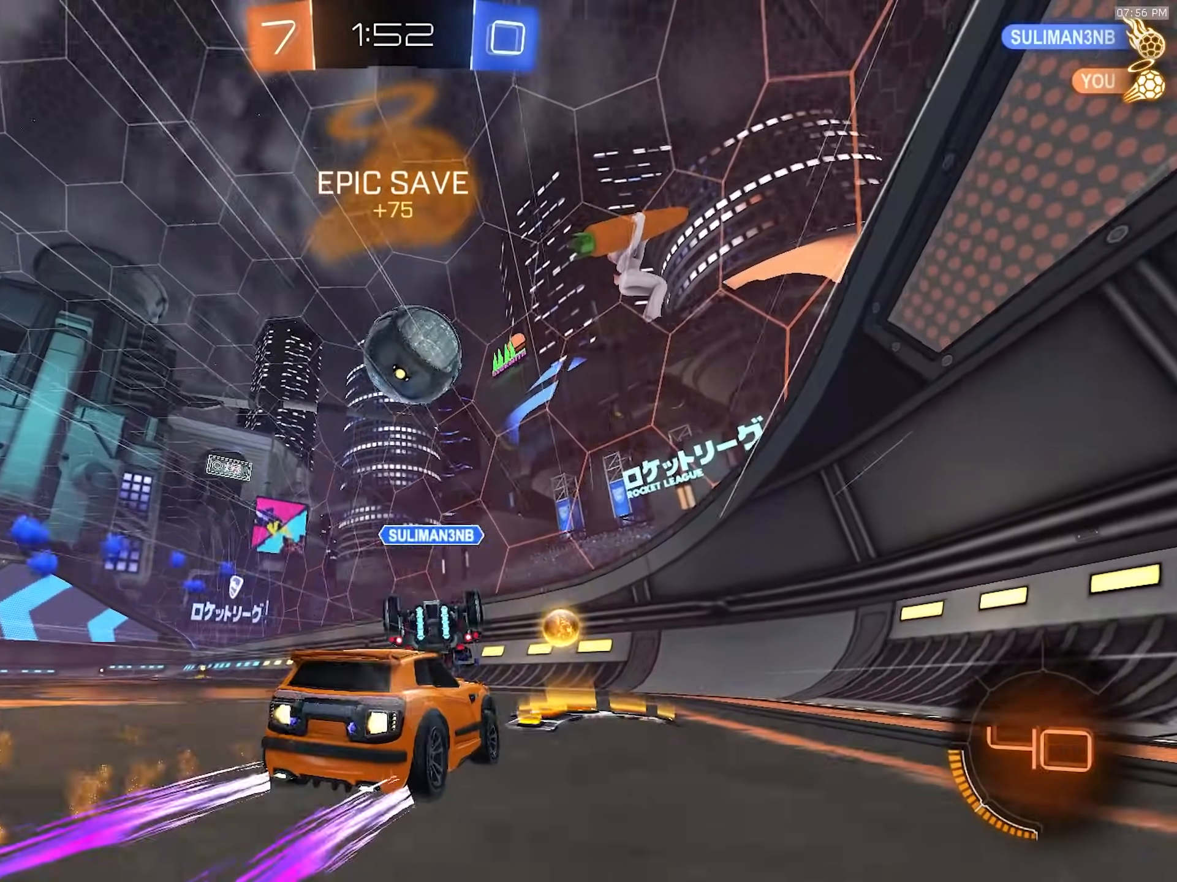
{"dt_ms": 500, "buttons": ["CROSS", "R2"], "left_stick": "left", "right_stick": "center", "events": [[250, "left_stick", "left"], [300, "R1", "up"], [483, "CROSS", "down"]]}
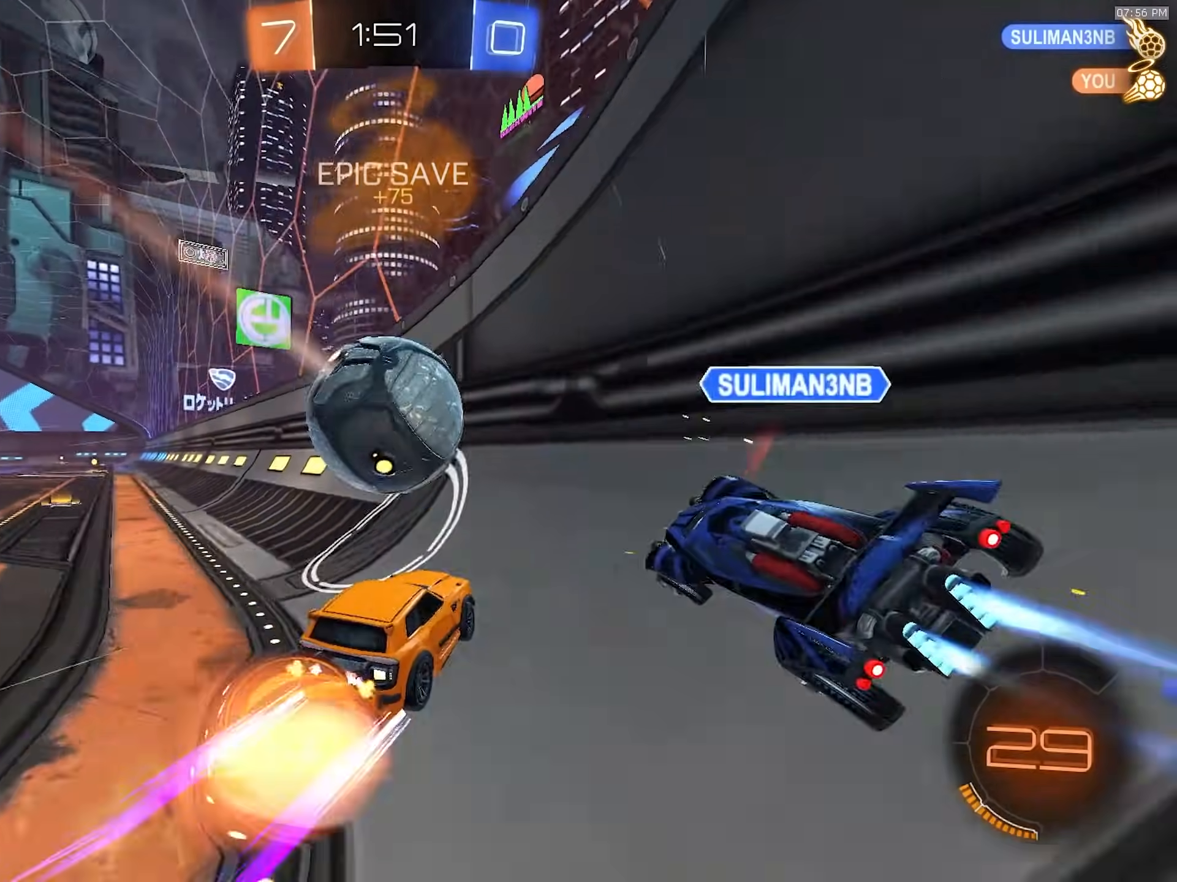
{"dt_ms": 500, "buttons": ["L1", "R2"], "left_stick": "left", "right_stick": "center", "events": [[150, "CROSS", "up"], [183, "L1", "down"], [300, "L1", "up"], [450, "L1", "down"]]}
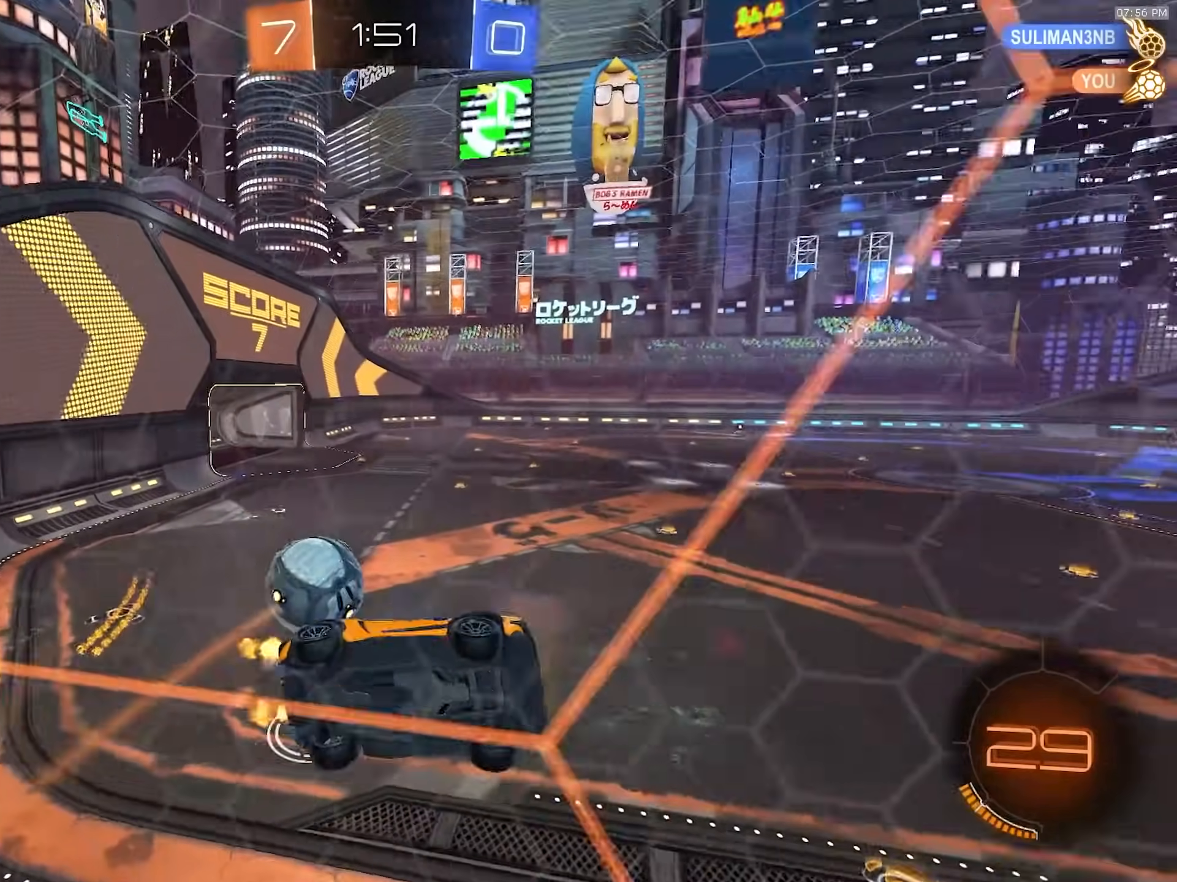
{"dt_ms": 500, "buttons": ["R1", "R2"], "left_stick": "left", "right_stick": "center", "events": [[17, "R1", "down"], [33, "L1", "up"]]}
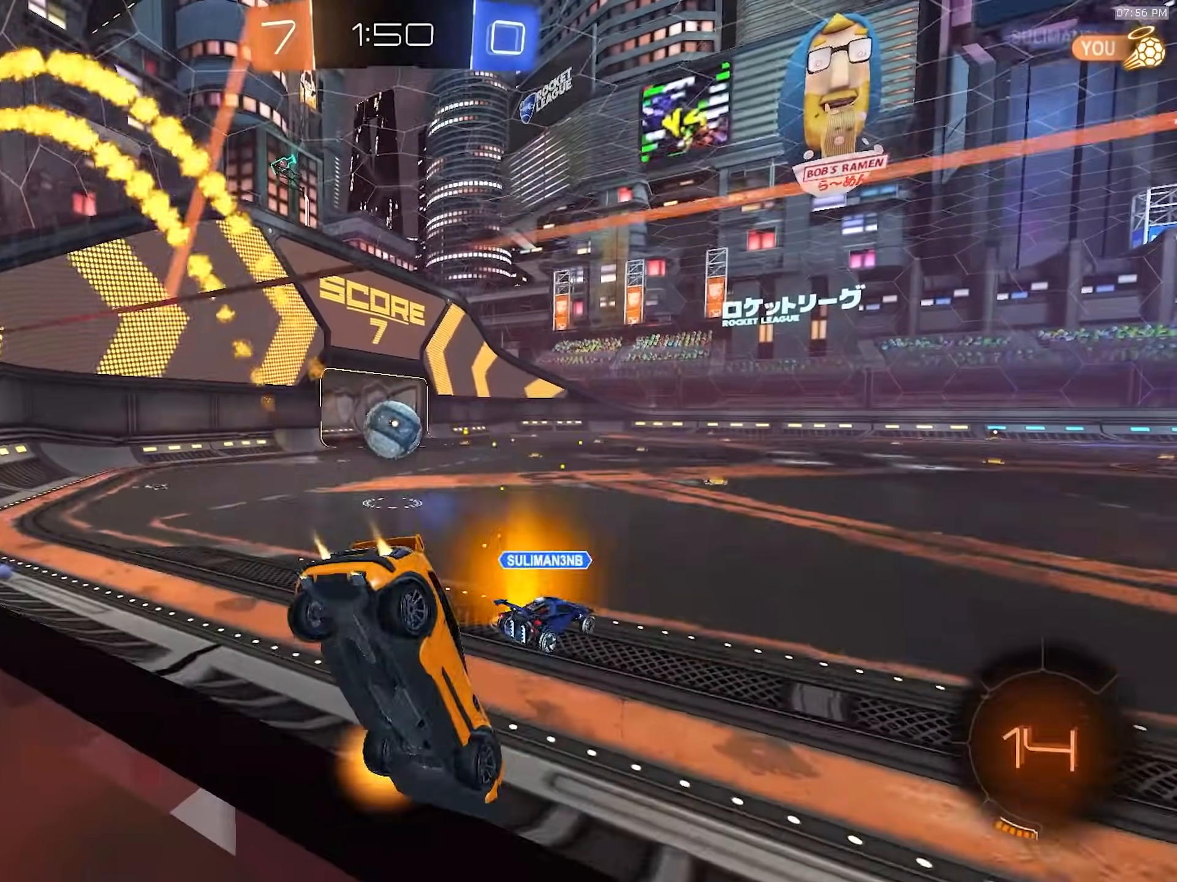
{"dt_ms": 1000, "buttons": ["L1", "R1", "R2"], "left_stick": "down-left", "right_stick": "center"}
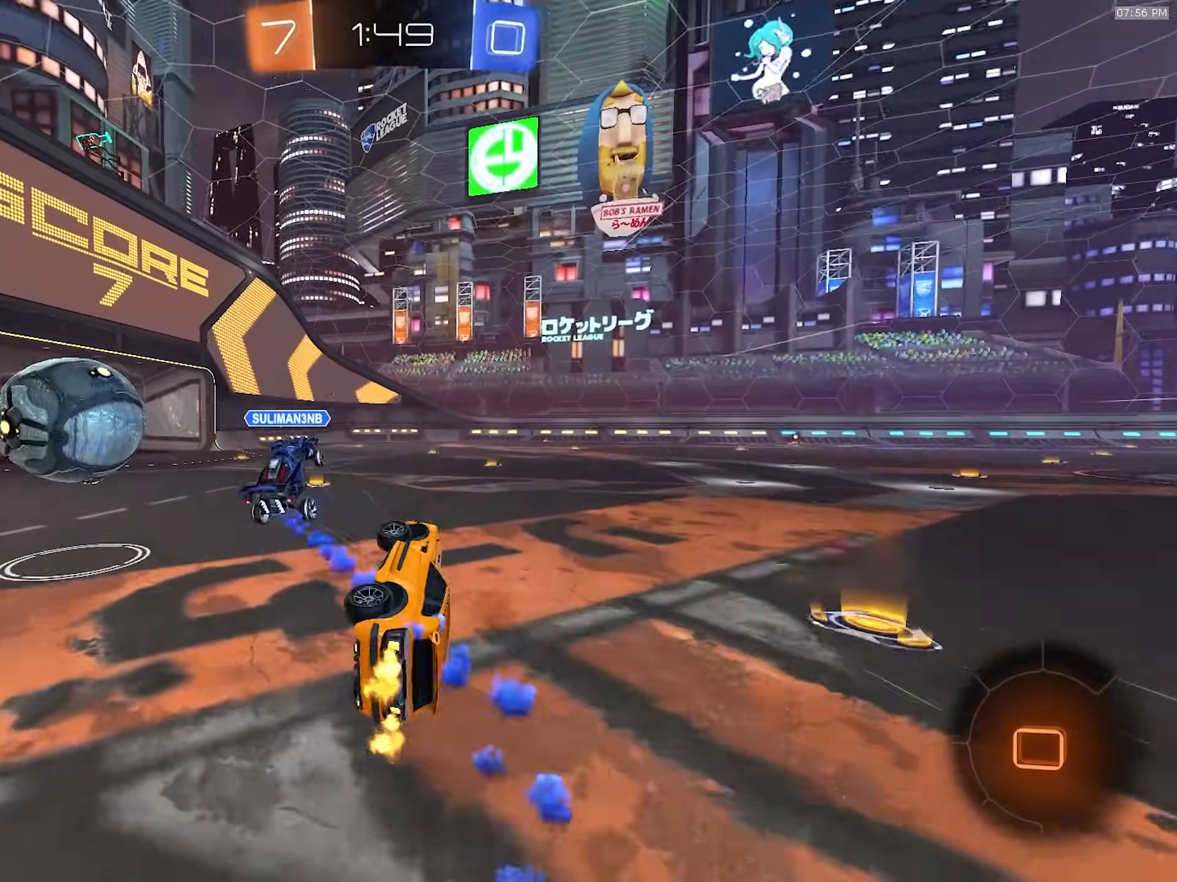
{"dt_ms": 500, "buttons": ["CROSS", "R2"], "left_stick": "right", "right_stick": "center", "events": [[50, "TRIANGLE", "down"], [183, "R1", "up"], [200, "L1", "up"], [200, "TRIANGLE", "up"], [233, "left_stick", "right"], [483, "CROSS", "down"]]}
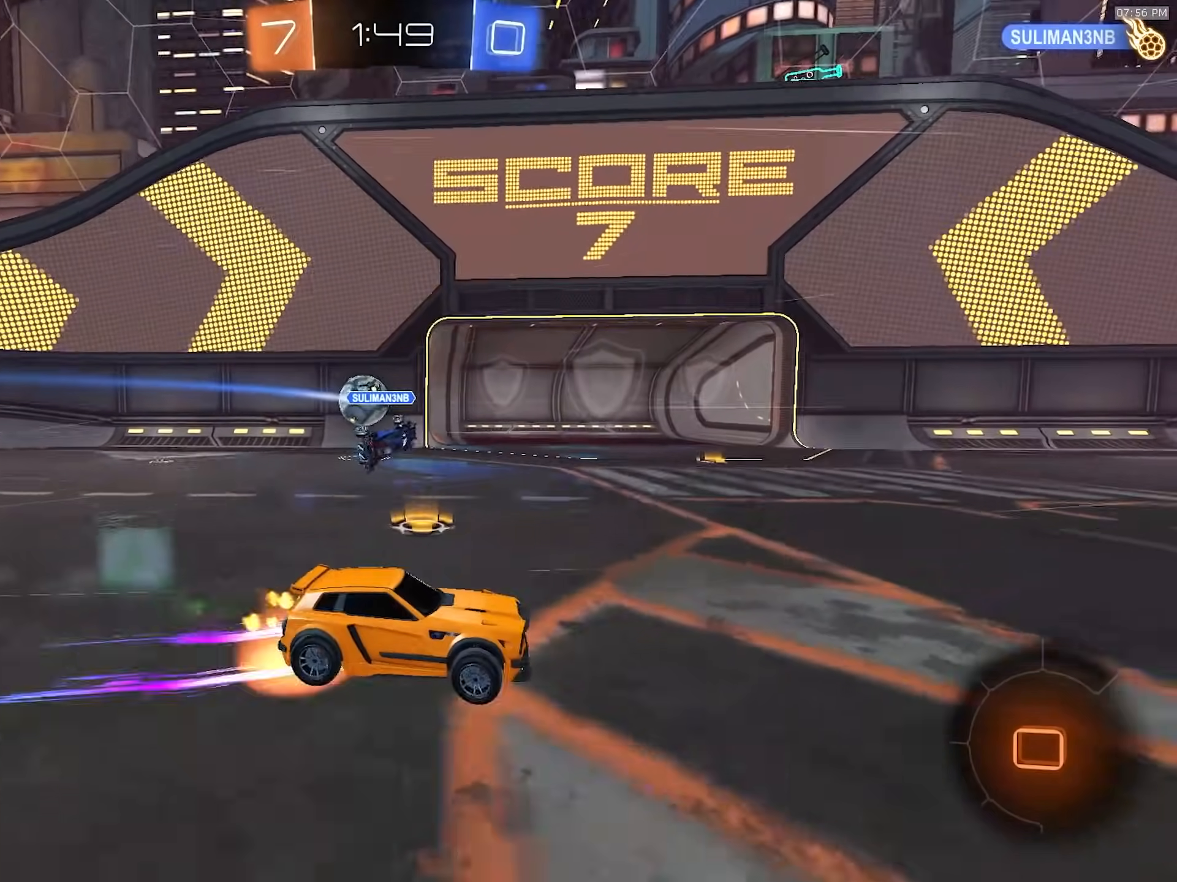
{"dt_ms": 500, "buttons": ["CIRCLE", "TRIANGLE", "L1", "R1", "R2"], "left_stick": "right", "right_stick": "center", "events": [[33, "CROSS", "up"], [83, "CROSS", "down"], [150, "left_stick", "down"], [200, "CROSS", "up"], [250, "R1", "down"], [333, "TRIANGLE", "down"], [367, "L1", "down"], [417, "left_stick", "right"], [467, "CIRCLE", "down"]]}
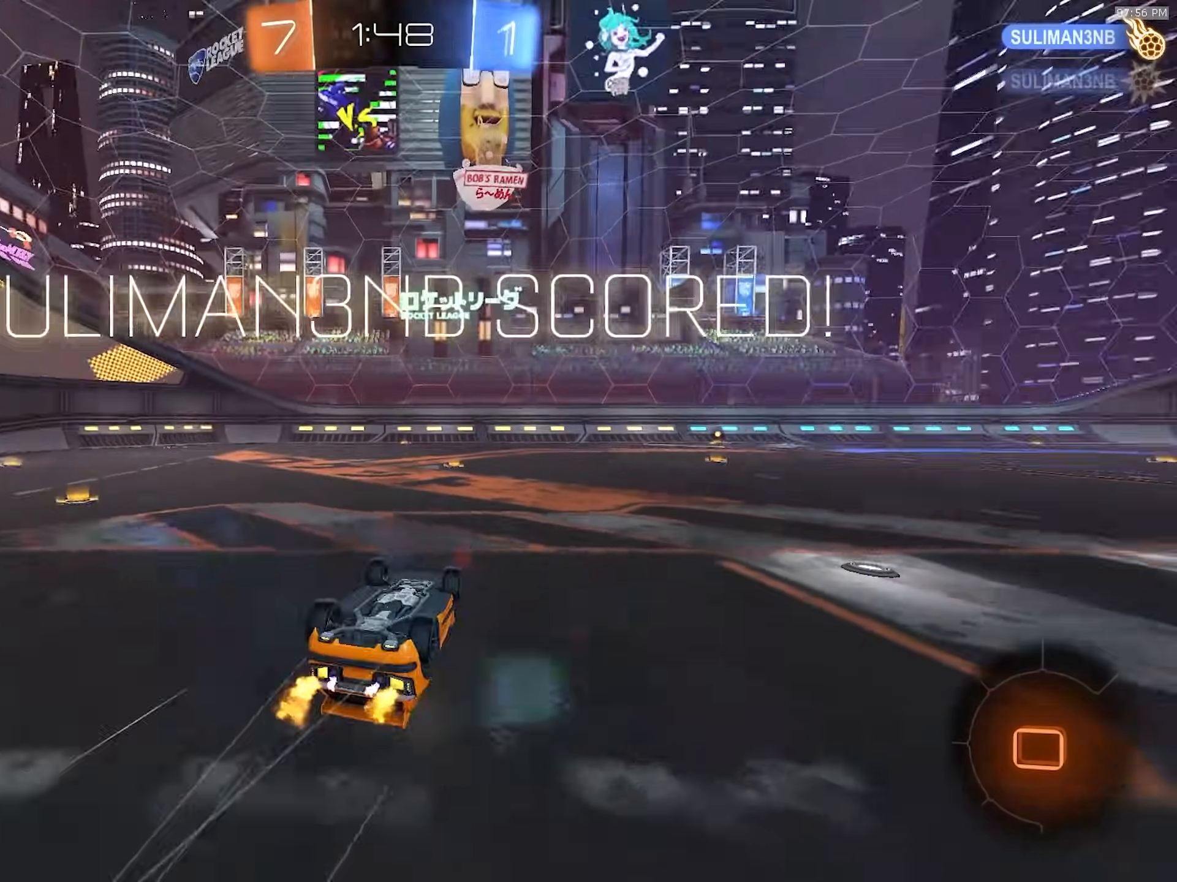
{"dt_ms": 500, "buttons": ["L1", "R2"], "left_stick": "right", "right_stick": "center", "events": [[33, "left_stick", "down-right"], [50, "TRIANGLE", "up"], [133, "R1", "up"], [217, "CIRCLE", "up"], [350, "left_stick", "right"]]}
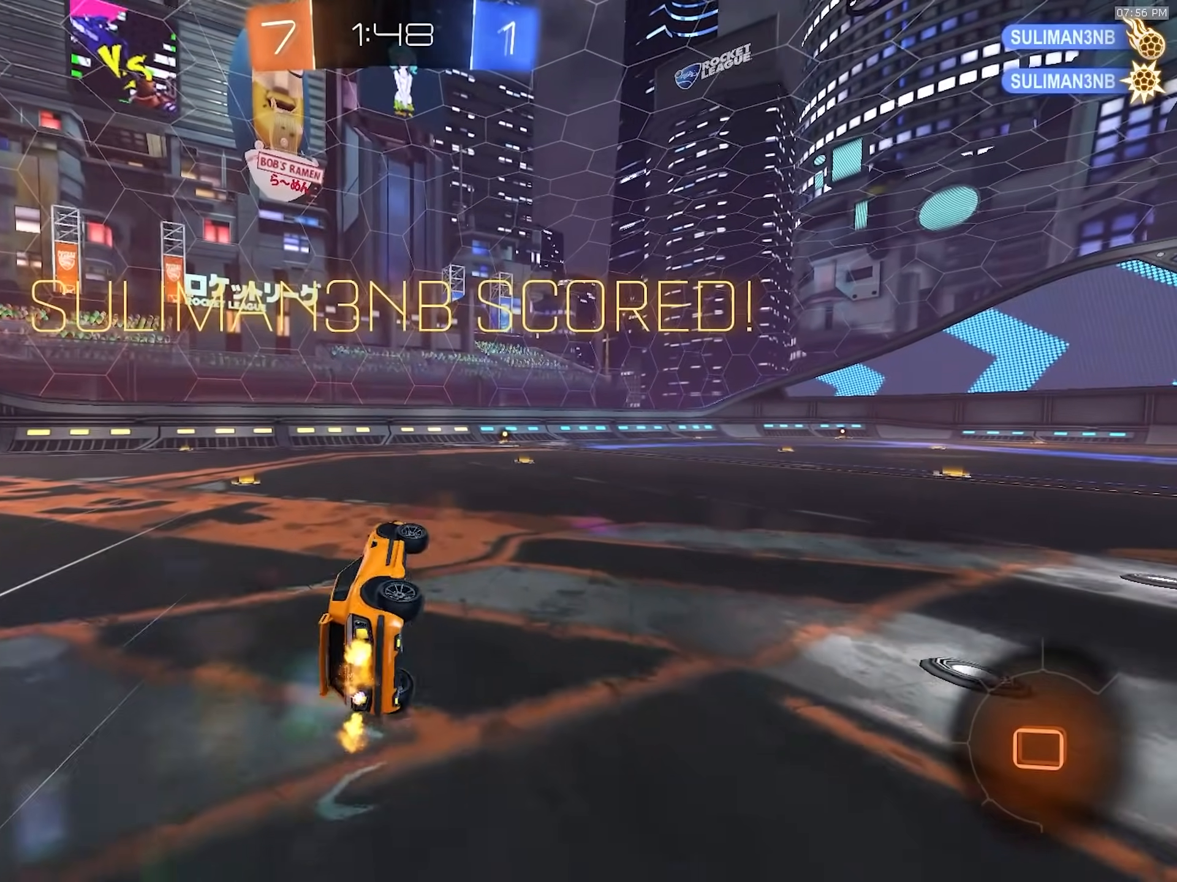
{"dt_ms": 500, "buttons": ["R2"], "left_stick": "right", "right_stick": "center", "events": [[50, "left_stick", "up-right"], [317, "L1", "up"], [350, "left_stick", "center"], [433, "left_stick", "right"]]}
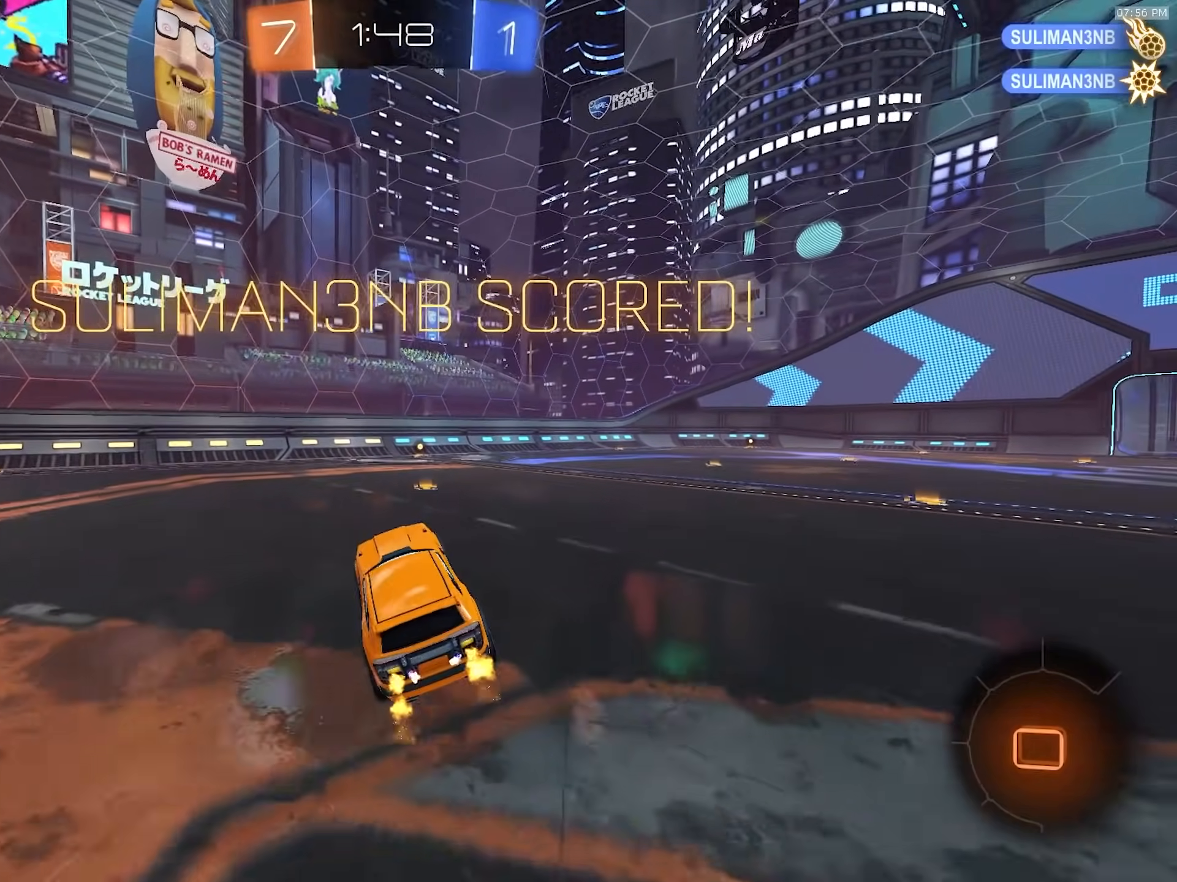
{"dt_ms": 500, "buttons": ["R2"], "left_stick": "right", "right_stick": "center", "events": [[50, "left_stick", "up"], [167, "left_stick", "center"], [333, "left_stick", "right"]]}
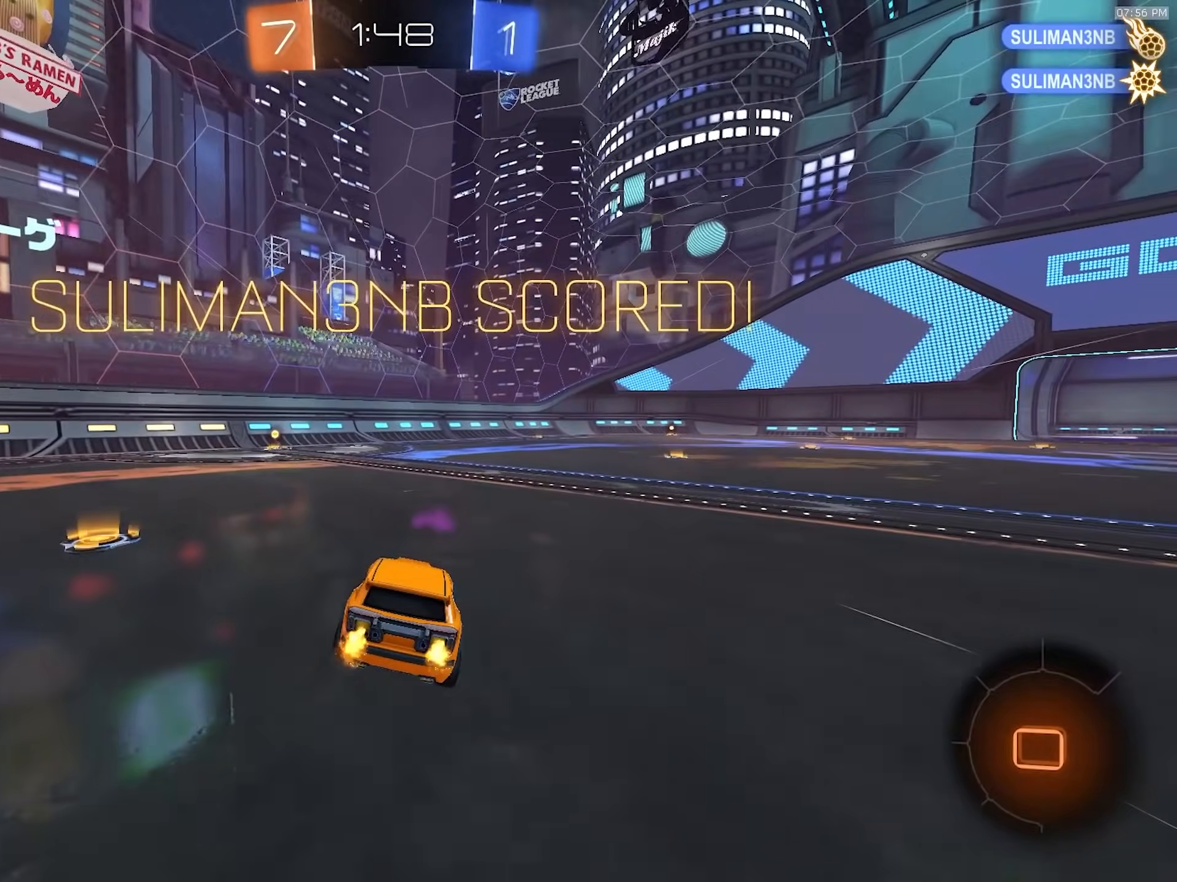
{"dt_ms": 500, "buttons": ["CROSS", "R2"], "left_stick": "down-left", "right_stick": "center", "events": [[50, "left_stick", "center"], [100, "left_stick", "left"], [183, "R2", "up"], [367, "CROSS", "down"], [367, "left_stick", "up"], [417, "CROSS", "up"], [450, "CROSS", "down"], [450, "R2", "down"], [500, "left_stick", "down-left"]]}
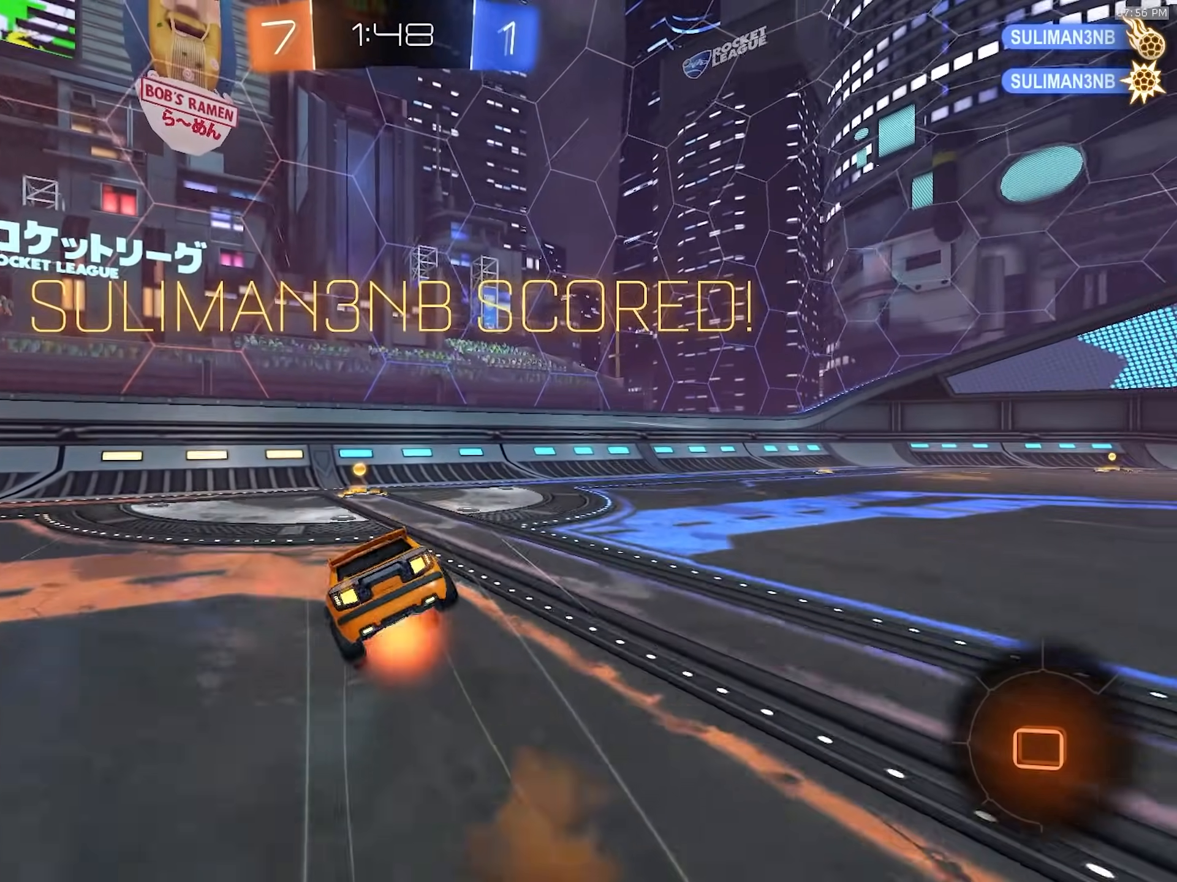
{"dt_ms": 500, "buttons": ["SQUARE", "R1", "R2"], "left_stick": "down-left", "right_stick": "center", "events": [[50, "CROSS", "up"], [267, "SQUARE", "down"], [467, "R1", "down"]]}
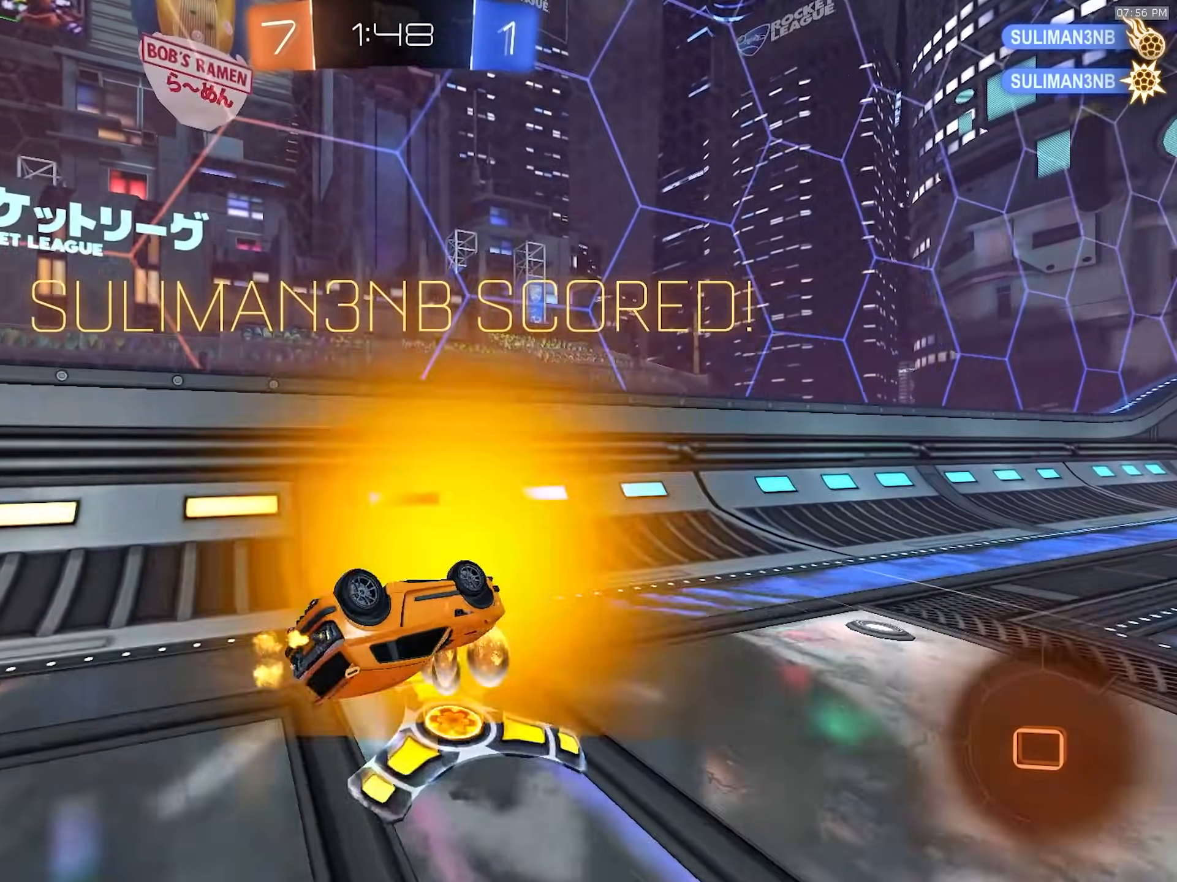
{"dt_ms": 1000, "buttons": [], "left_stick": "down-right", "right_stick": "center", "events": [[150, "SQUARE", "up"], [233, "left_stick", "down-right"], [367, "left_stick", "up-right"], [400, "CROSS", "down"], [433, "CROSS", "up"], [483, "CROSS", "down"], [600, "CROSS", "up"], [600, "left_stick", "down-right"], [950, "R1", "up"], [950, "R2", "up"]]}
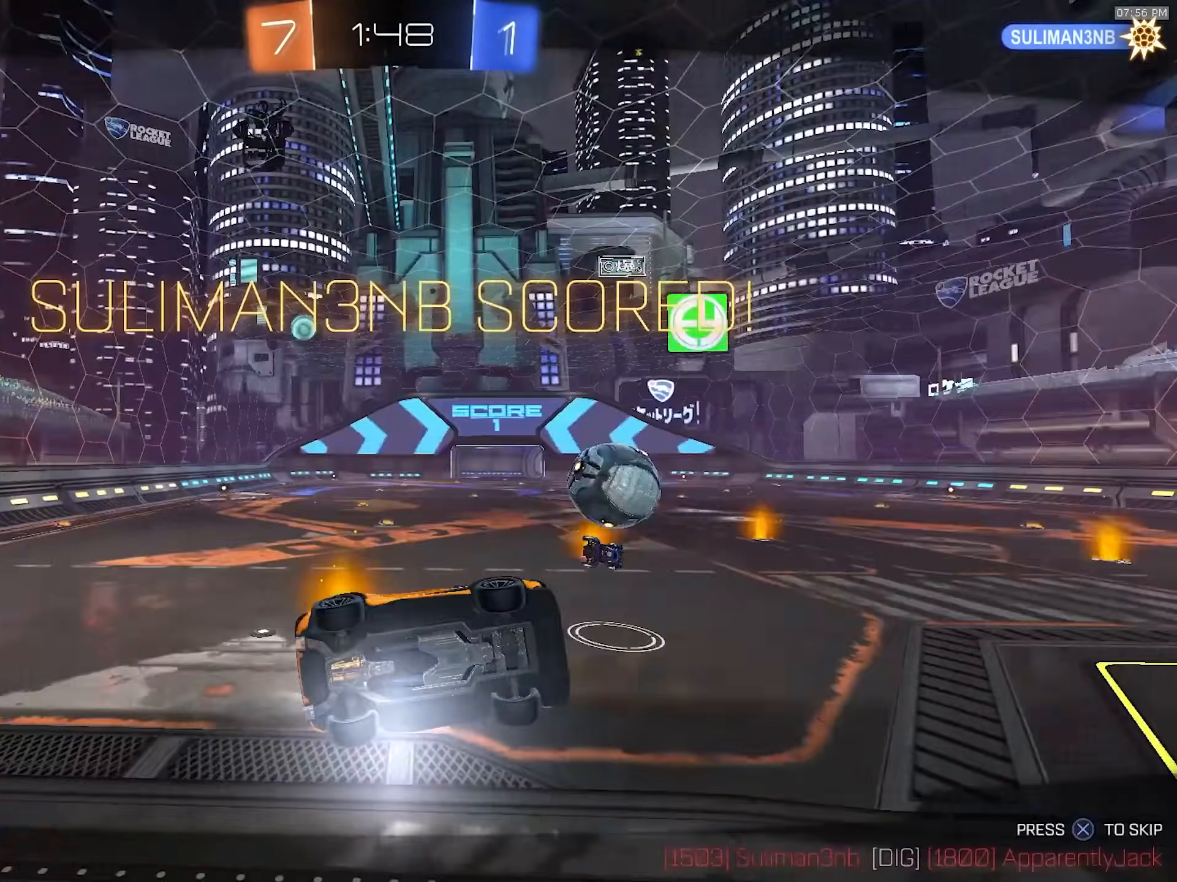
{"dt_ms": 500, "buttons": [], "left_stick": "center", "right_stick": "center", "events": [[233, "left_stick", "center"], [317, "CROSS", "down"], [417, "CROSS", "up"]]}
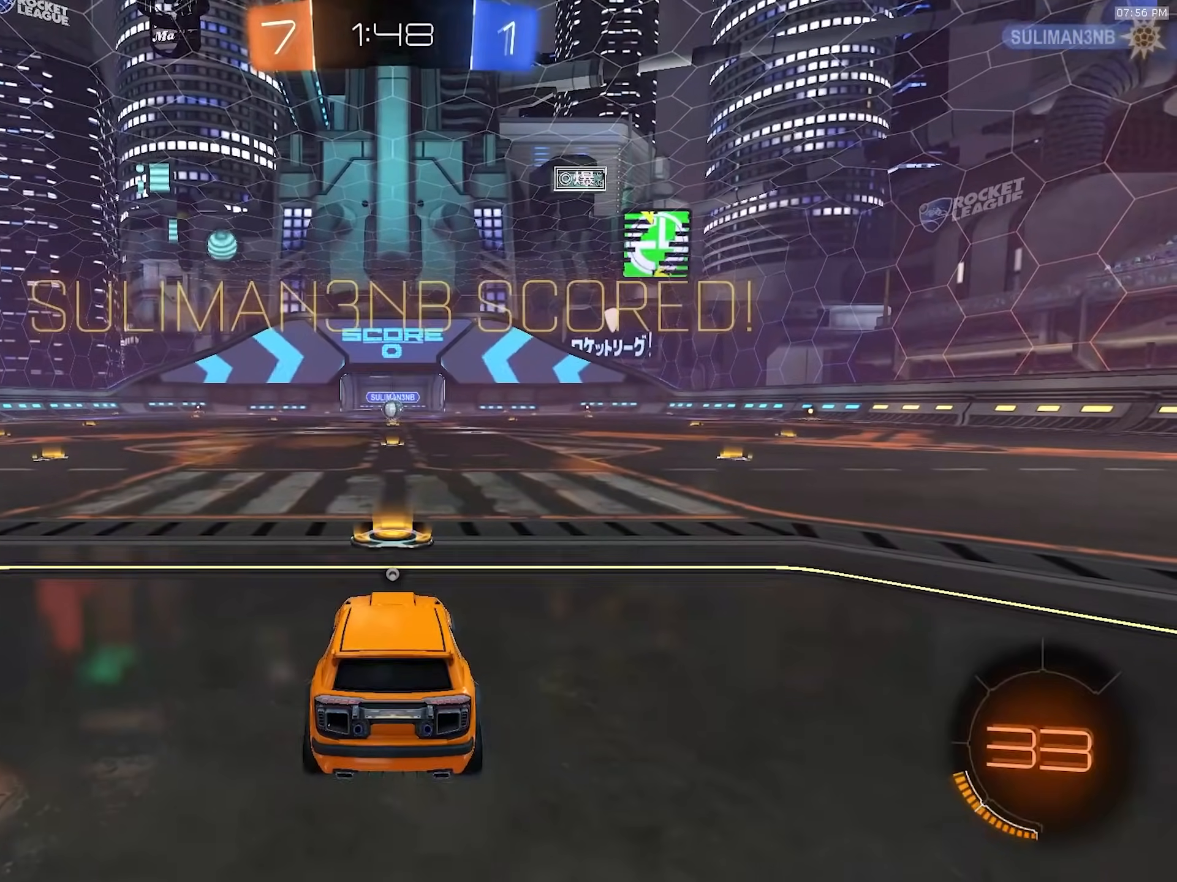
{"dt_ms": 500, "buttons": [], "left_stick": "center", "right_stick": "center", "events": [[117, "CROSS", "down"], [217, "CROSS", "up"]]}
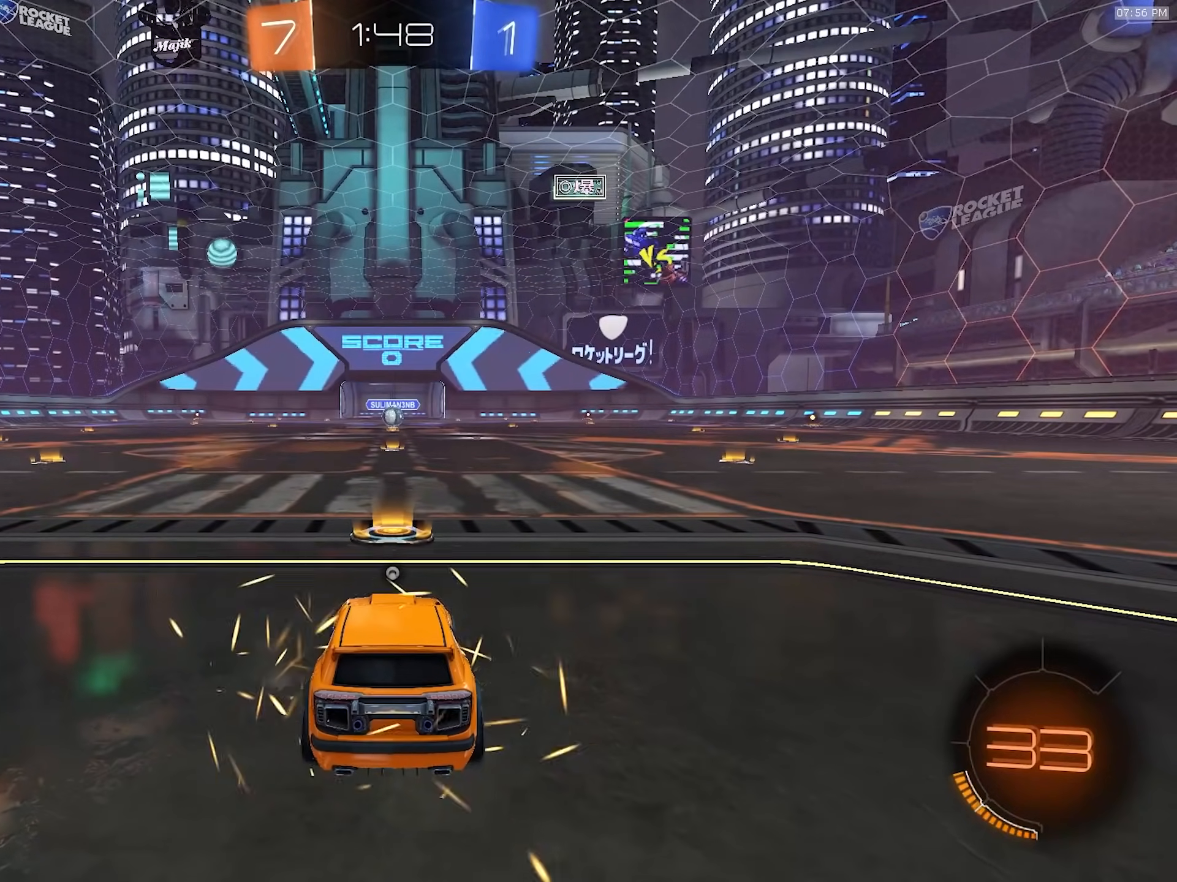
{"dt_ms": 500, "buttons": ["R1", "R2"], "left_stick": "center", "right_stick": "center", "events": [[50, "R1", "down"], [267, "R2", "down"]]}
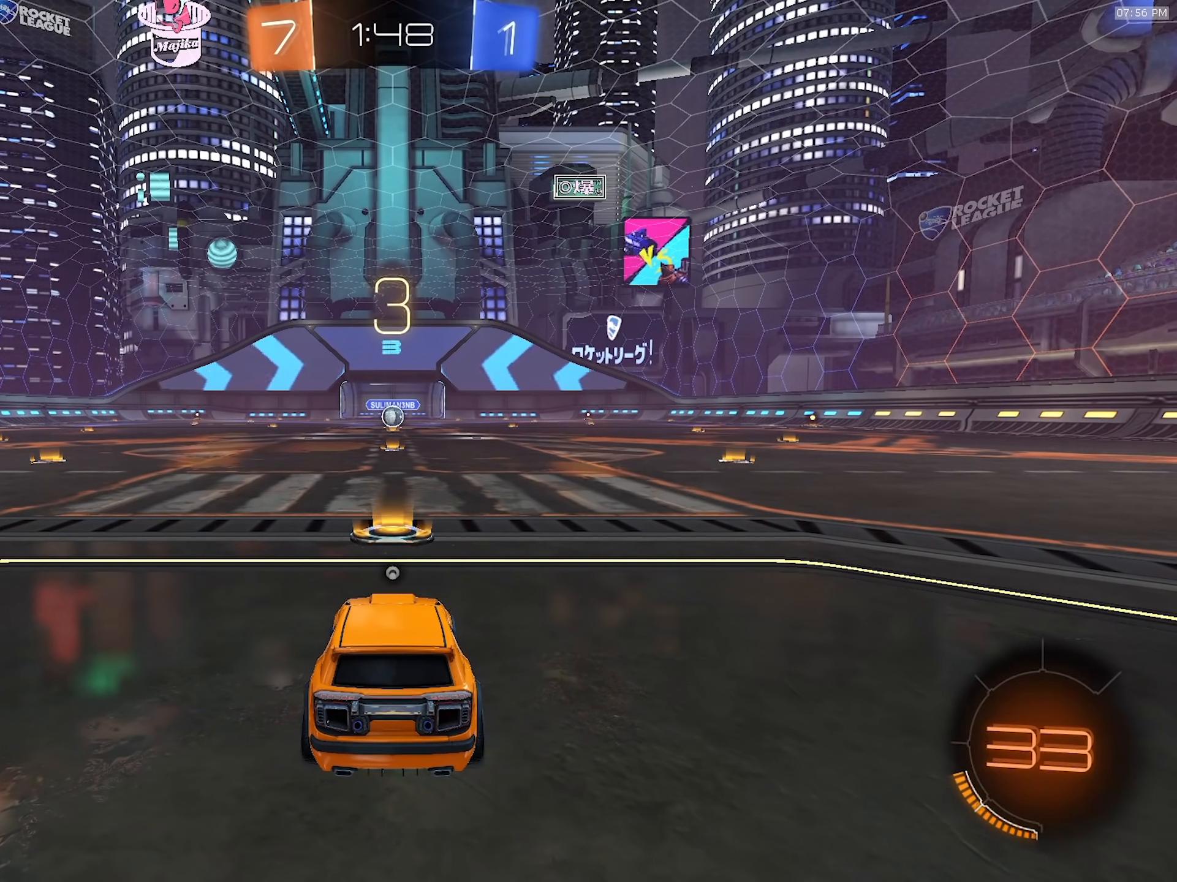
{"dt_ms": 500, "buttons": ["R1", "R2"], "left_stick": "center", "right_stick": "center", "events": []}
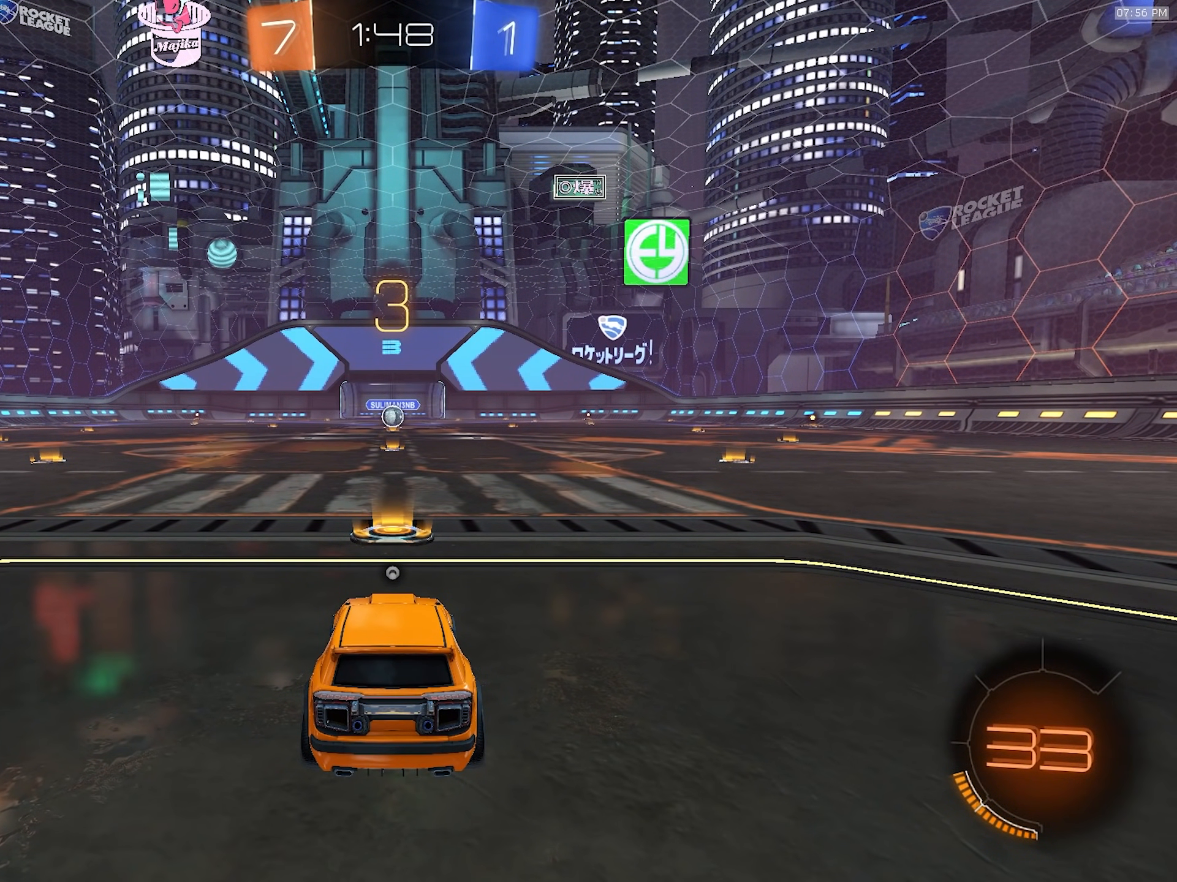
{"dt_ms": 500, "buttons": ["R1", "R2"], "left_stick": "center", "right_stick": "center", "events": []}
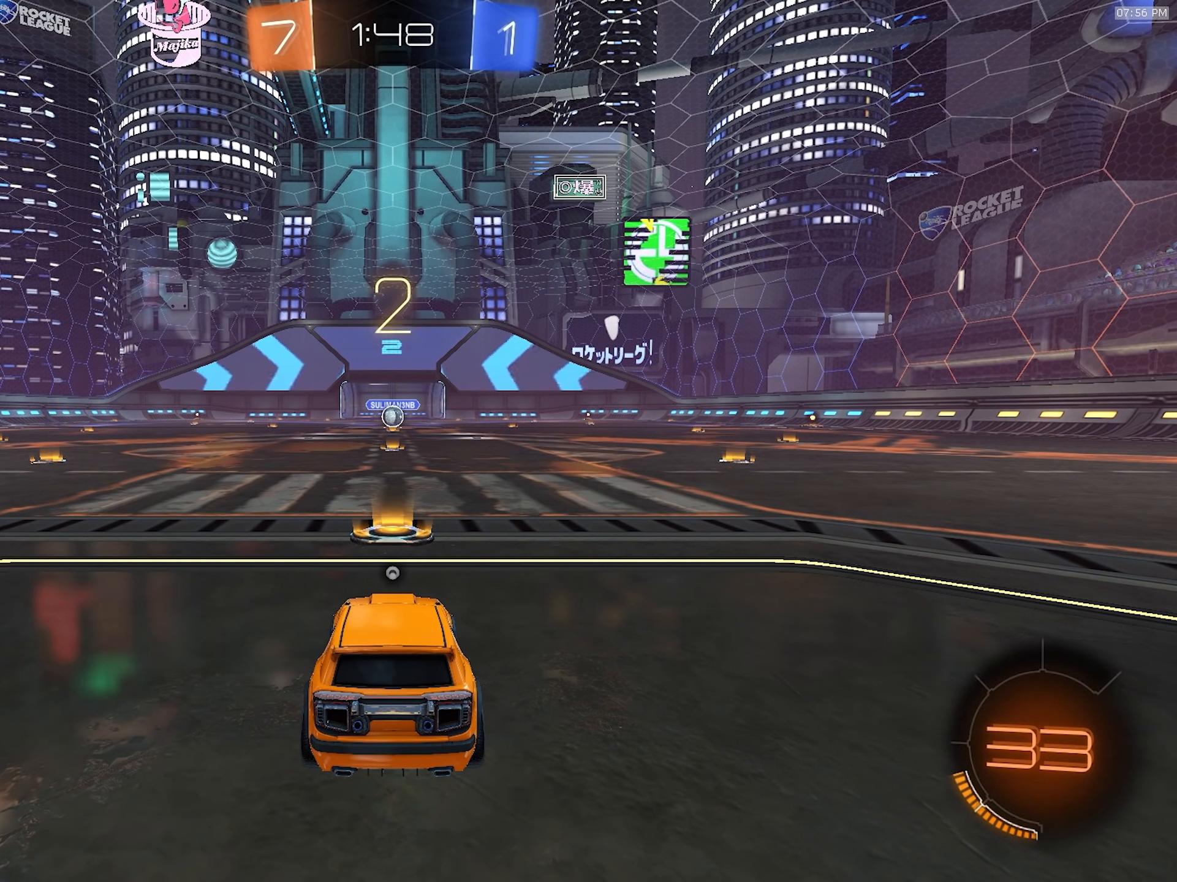
{"dt_ms": 500, "buttons": ["R1", "R2"], "left_stick": "up-right", "right_stick": "center", "events": [[33, "left_stick", "left"], [133, "left_stick", "up-right"], [233, "left_stick", "up-left"], [333, "left_stick", "up-right"], [400, "left_stick", "up-left"], [483, "left_stick", "up-right"]]}
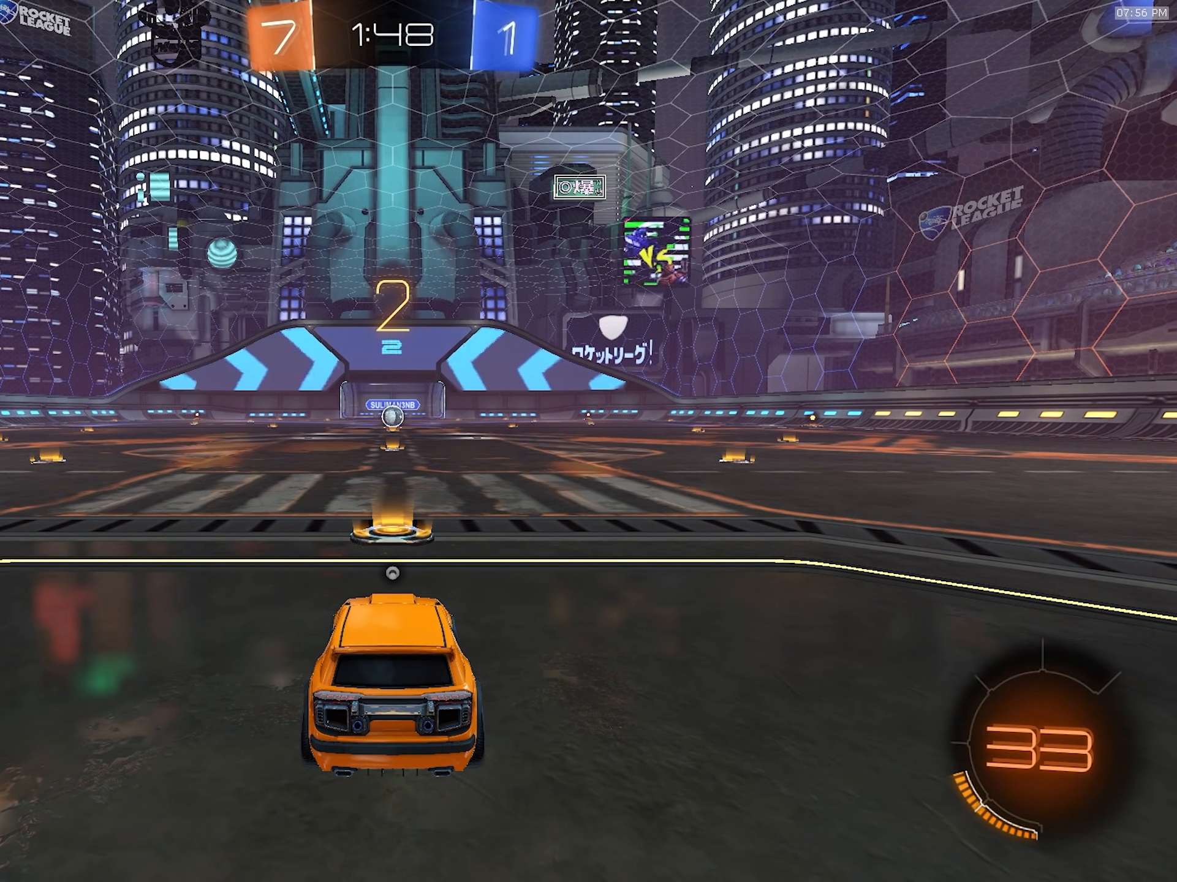
{"dt_ms": 500, "buttons": ["R1", "R2"], "left_stick": "center", "right_stick": "center", "events": [[50, "TRIANGLE", "down"], [67, "left_stick", "left"], [150, "TRIANGLE", "up"], [150, "left_stick", "right"], [267, "left_stick", "center"]]}
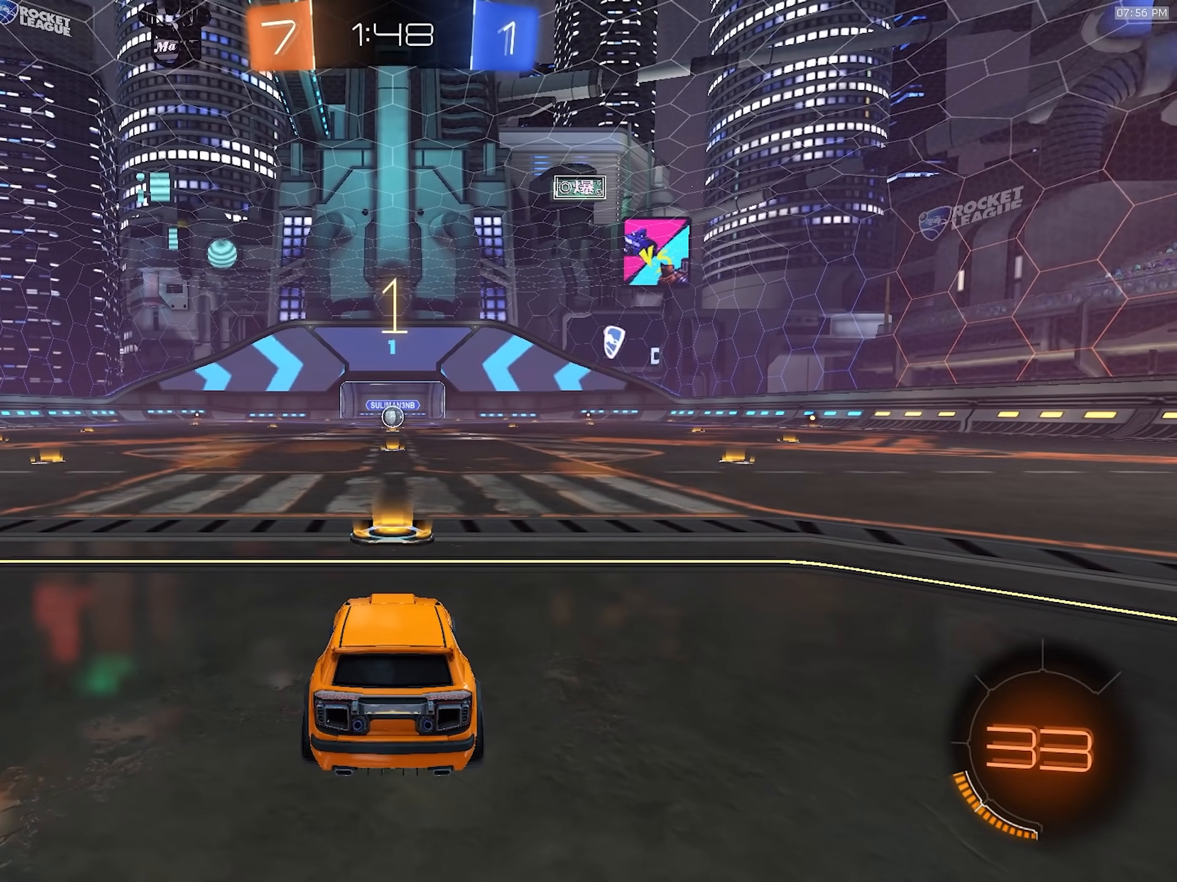
{"dt_ms": 500, "buttons": ["R1", "R2"], "left_stick": "center", "right_stick": "center", "events": []}
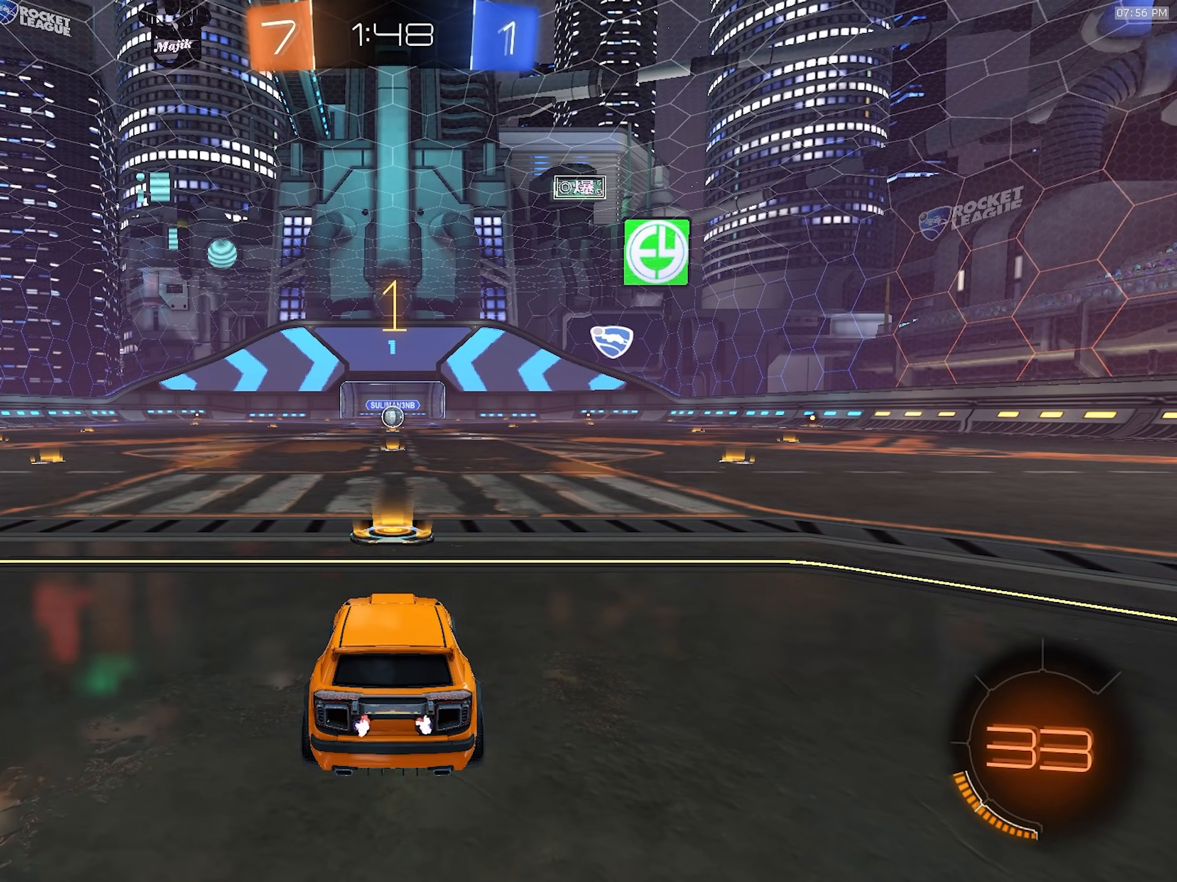
{"dt_ms": 500, "buttons": ["R1", "R2"], "left_stick": "center", "right_stick": "center", "events": []}
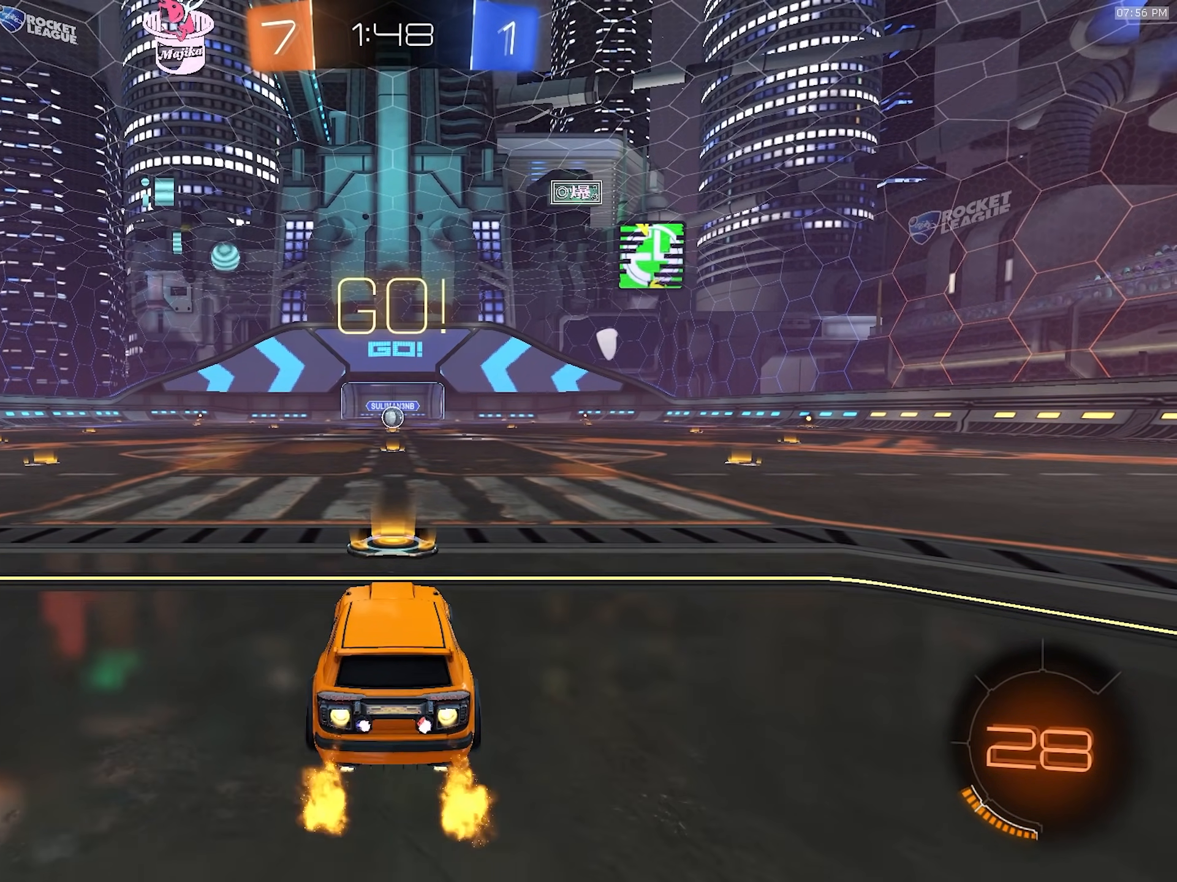
{"dt_ms": 500, "buttons": ["CROSS", "L1", "R1", "R2"], "left_stick": "up-left", "right_stick": "center", "events": [[333, "left_stick", "down-right"], [367, "CROSS", "down"], [450, "CROSS", "up"], [450, "L1", "down"], [483, "left_stick", "up-left"], [500, "CROSS", "down"]]}
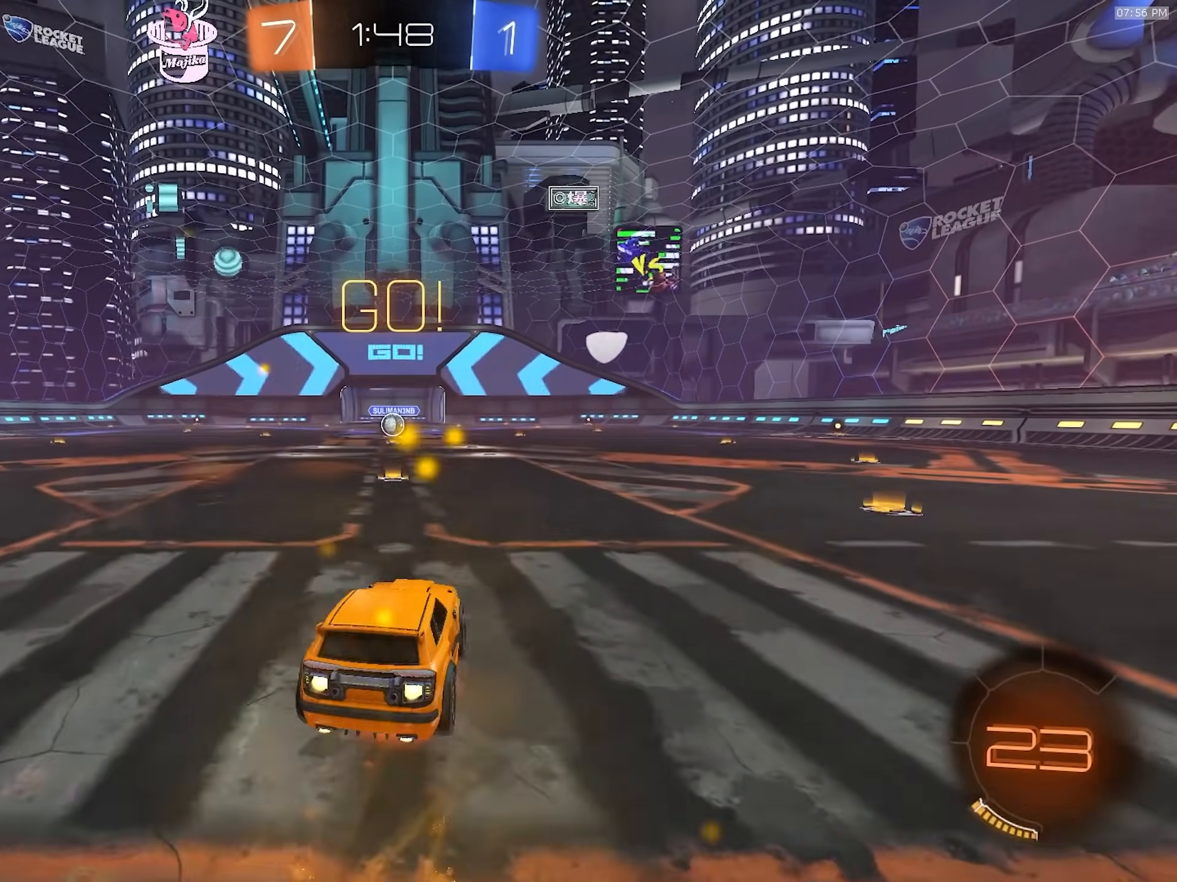
{"dt_ms": 500, "buttons": ["L1", "R1", "R2"], "left_stick": "down-left", "right_stick": "center", "events": [[67, "left_stick", "down"], [133, "CROSS", "up"], [183, "left_stick", "down-left"]]}
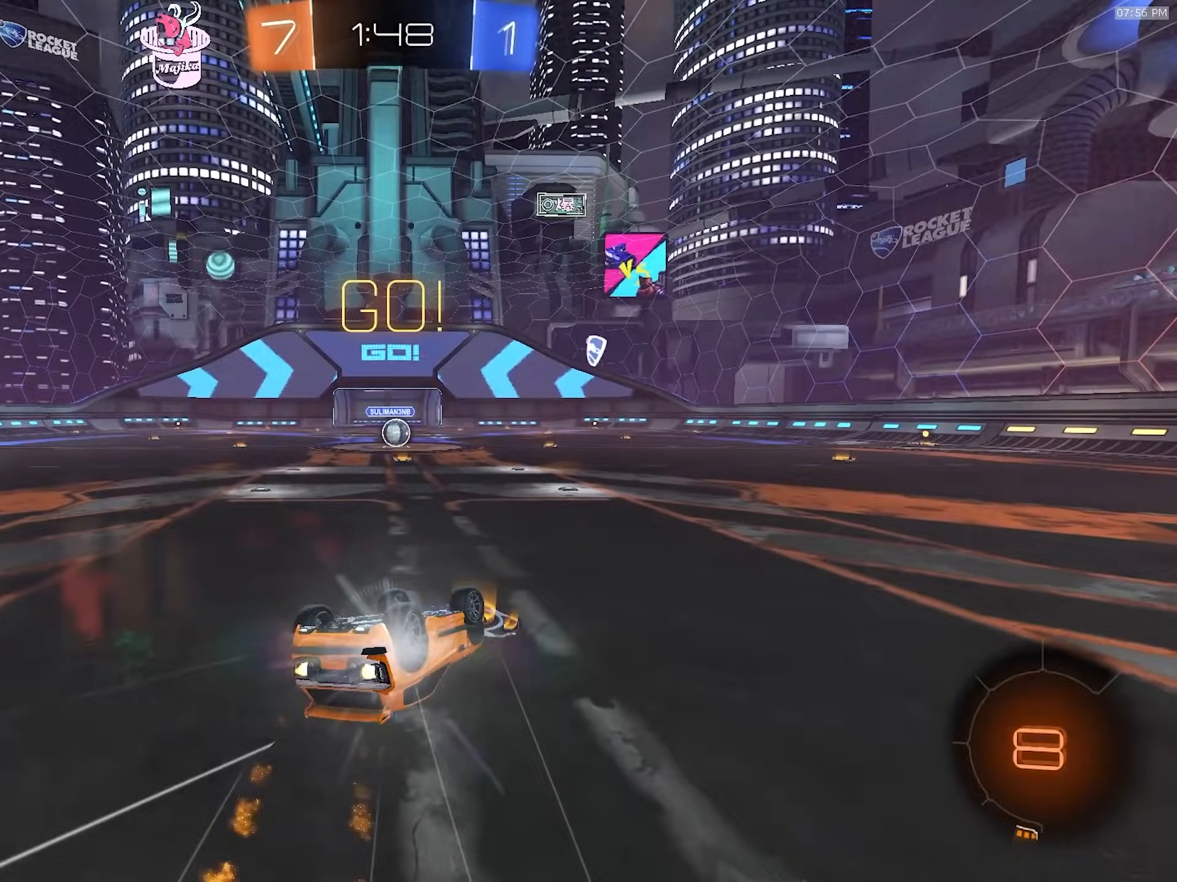
{"dt_ms": 500, "buttons": ["R2"], "left_stick": "center", "right_stick": "center", "events": [[150, "TRIANGLE", "down"], [167, "R1", "up"], [267, "TRIANGLE", "up"], [350, "L1", "up"], [383, "left_stick", "center"]]}
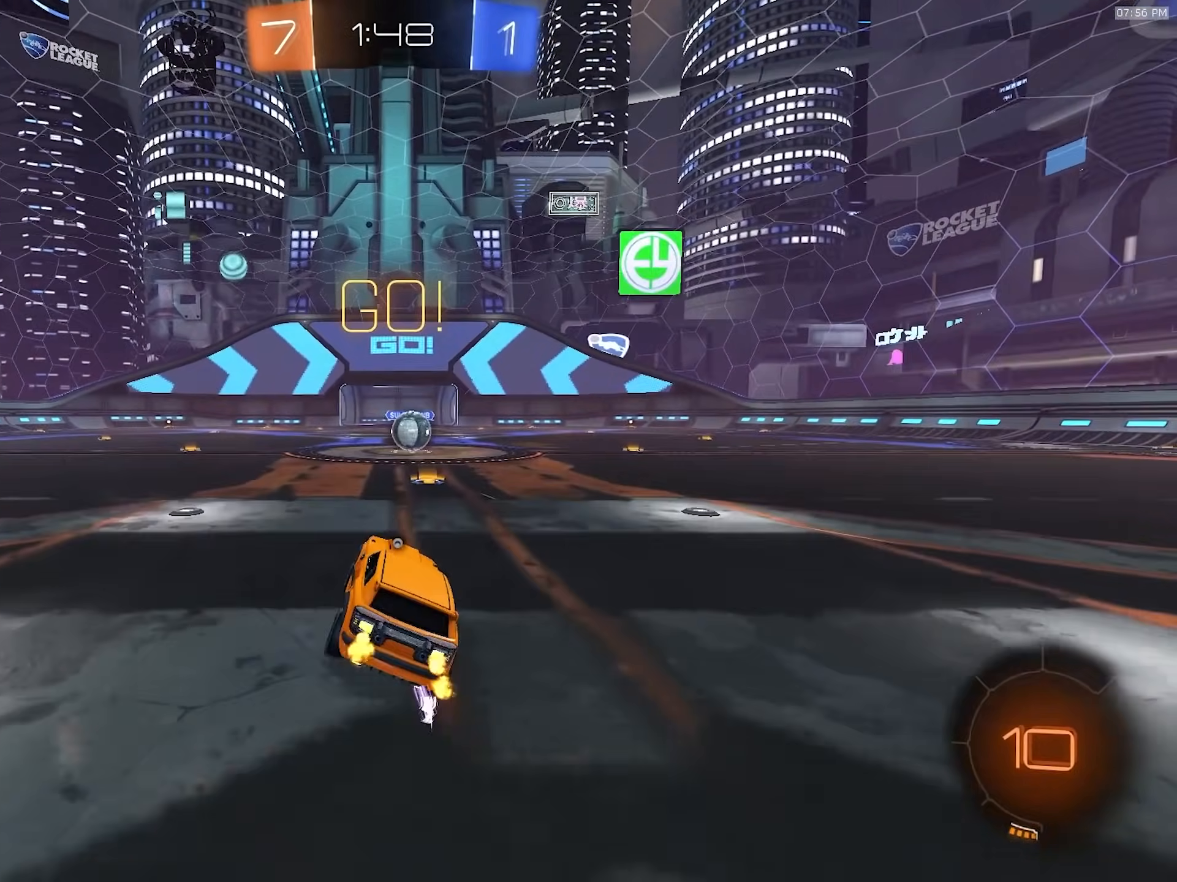
{"dt_ms": 500, "buttons": ["R2"], "left_stick": "down-left", "right_stick": "center", "events": [[300, "left_stick", "right"], [417, "left_stick", "center"], [467, "left_stick", "down-left"]]}
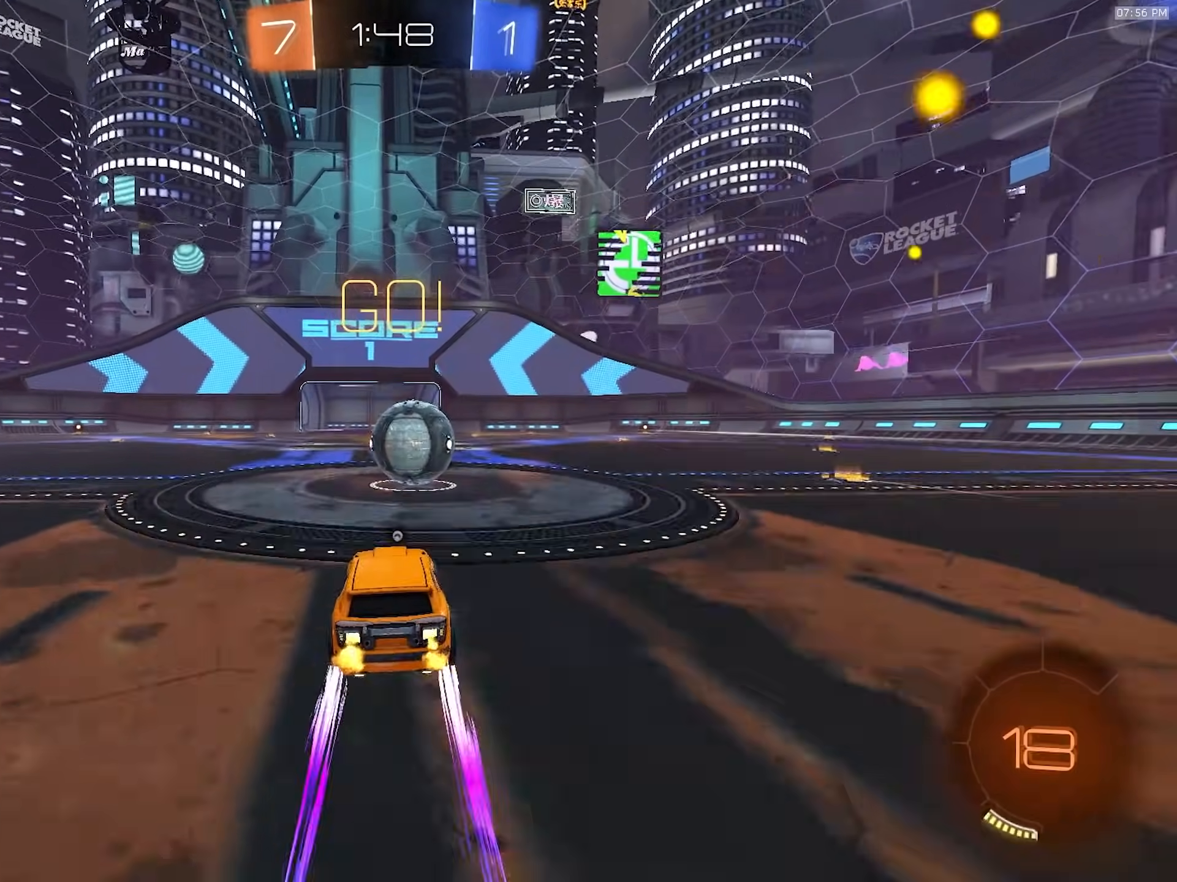
{"dt_ms": 500, "buttons": ["CROSS", "R2"], "left_stick": "down-right", "right_stick": "center", "events": [[17, "CROSS", "down"], [67, "left_stick", "center"], [83, "CROSS", "up"], [150, "left_stick", "right"], [300, "CROSS", "down"], [317, "left_stick", "down-right"]]}
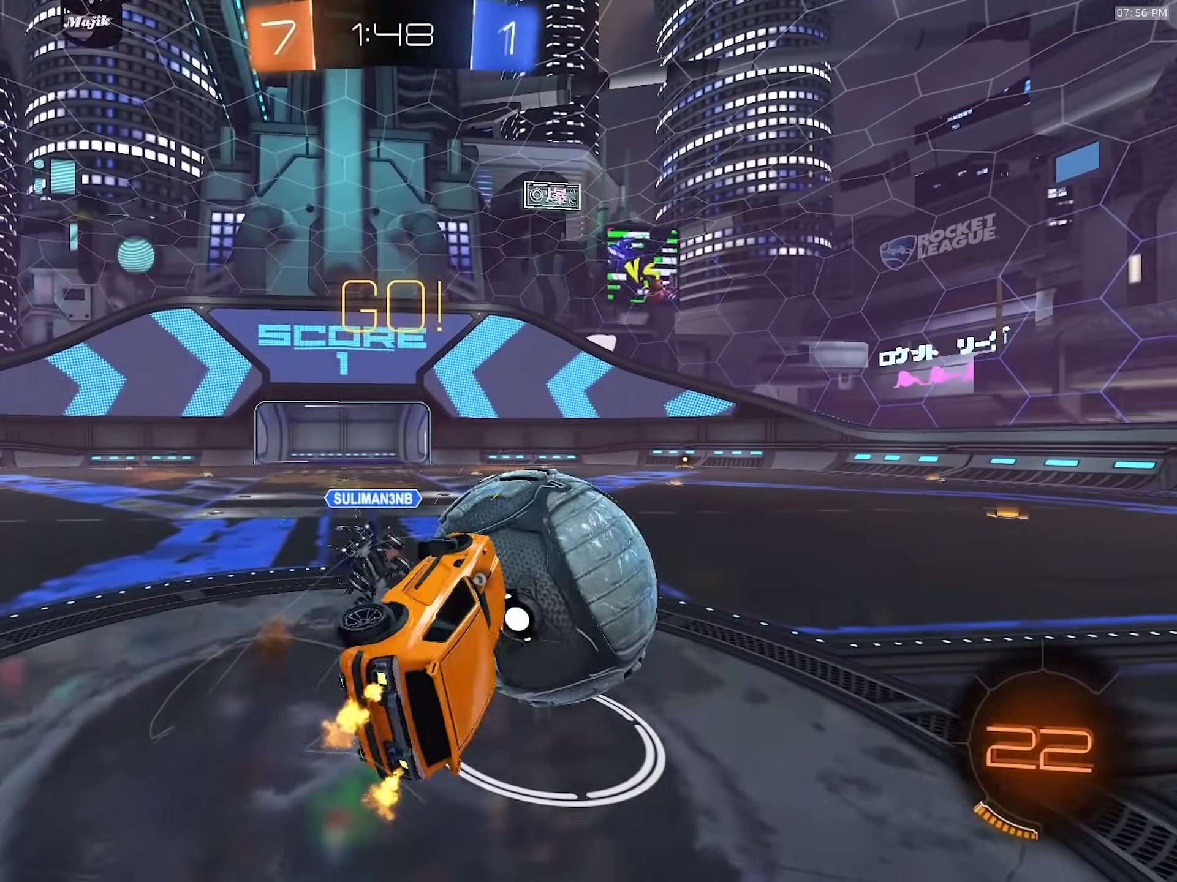
{"dt_ms": 500, "buttons": ["L1"], "left_stick": "up-right", "right_stick": "center", "events": [[83, "CROSS", "up"], [267, "L1", "down"], [267, "R2", "up"], [333, "left_stick", "right"], [467, "left_stick", "up-right"]]}
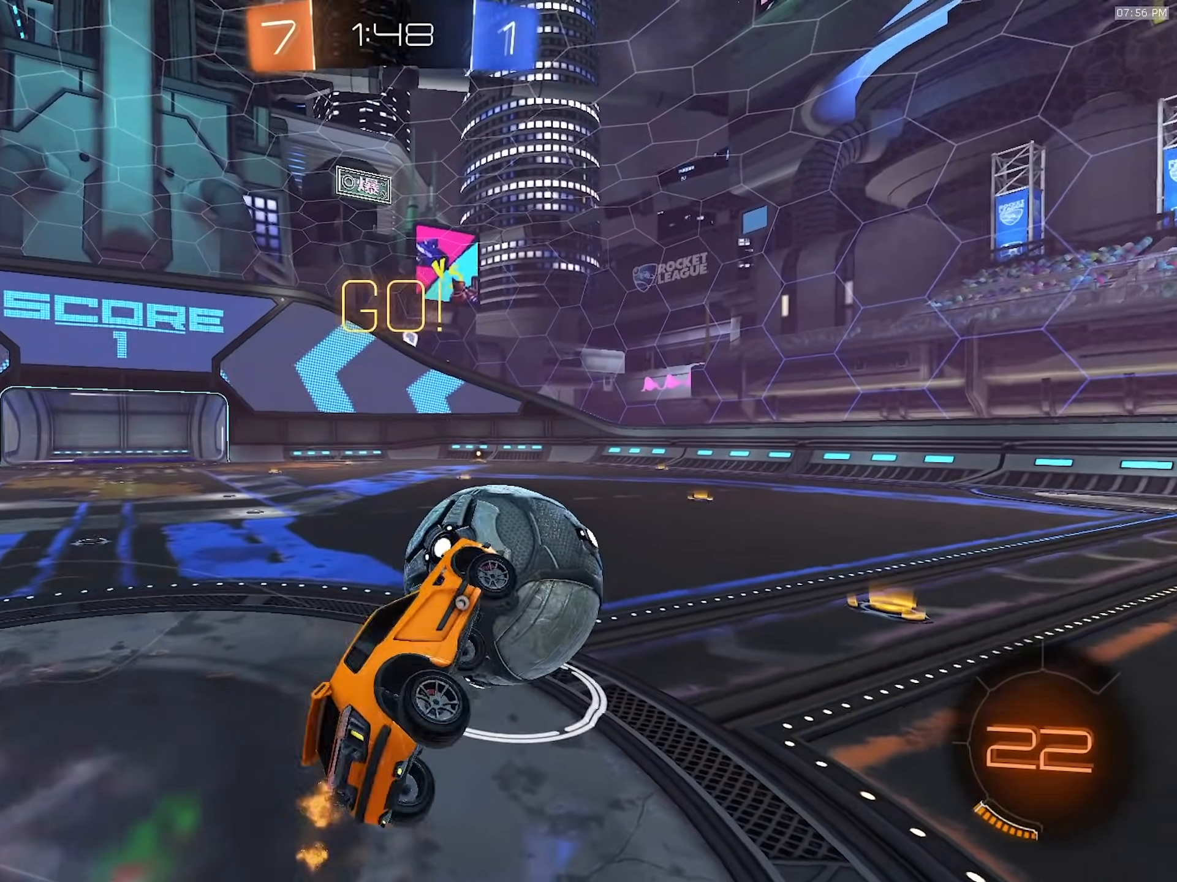
{"dt_ms": 500, "buttons": ["R1", "R2"], "left_stick": "center", "right_stick": "center", "events": [[83, "left_stick", "up"], [100, "L1", "up"], [150, "R2", "down"], [267, "left_stick", "center"], [417, "R1", "down"]]}
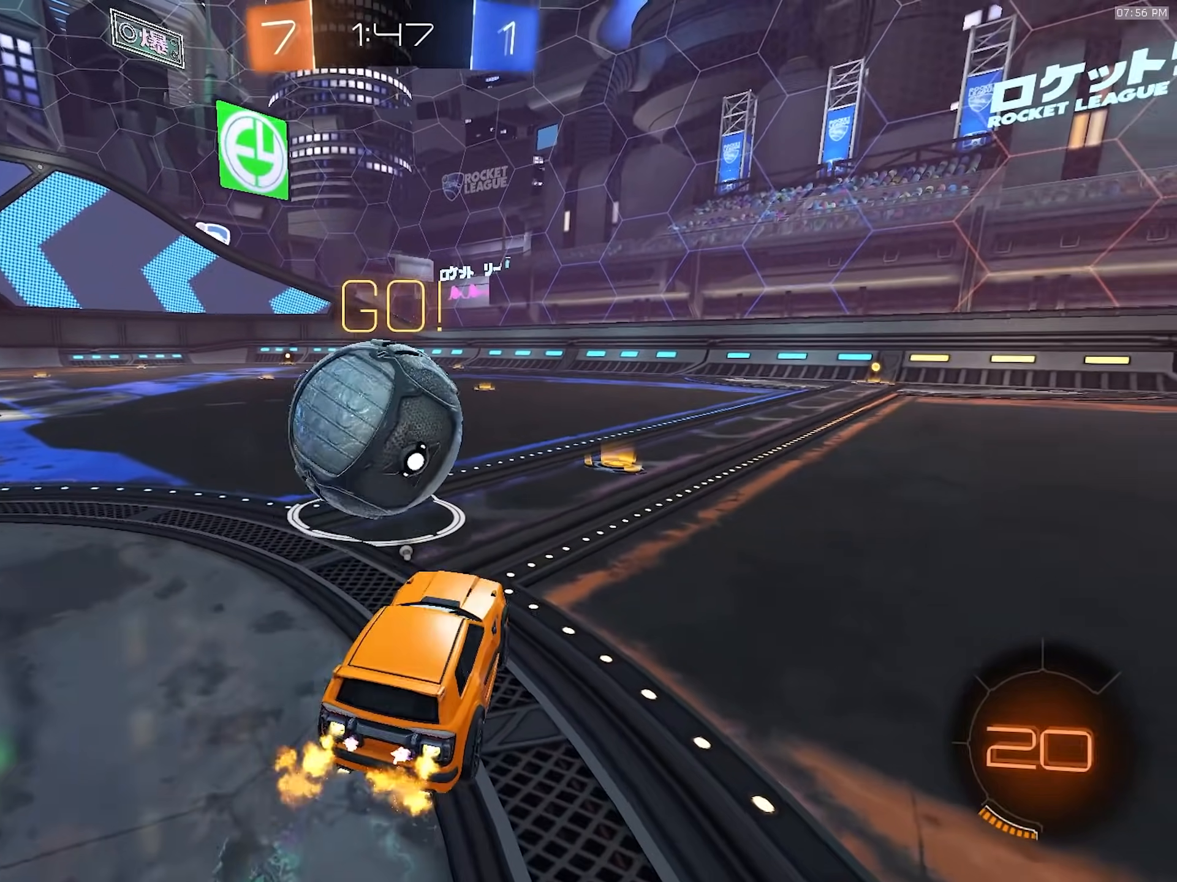
{"dt_ms": 500, "buttons": ["TRIANGLE", "R1", "R2"], "left_stick": "right", "right_stick": "center", "events": [[83, "left_stick", "down-left"], [300, "left_stick", "right"], [450, "TRIANGLE", "down"]]}
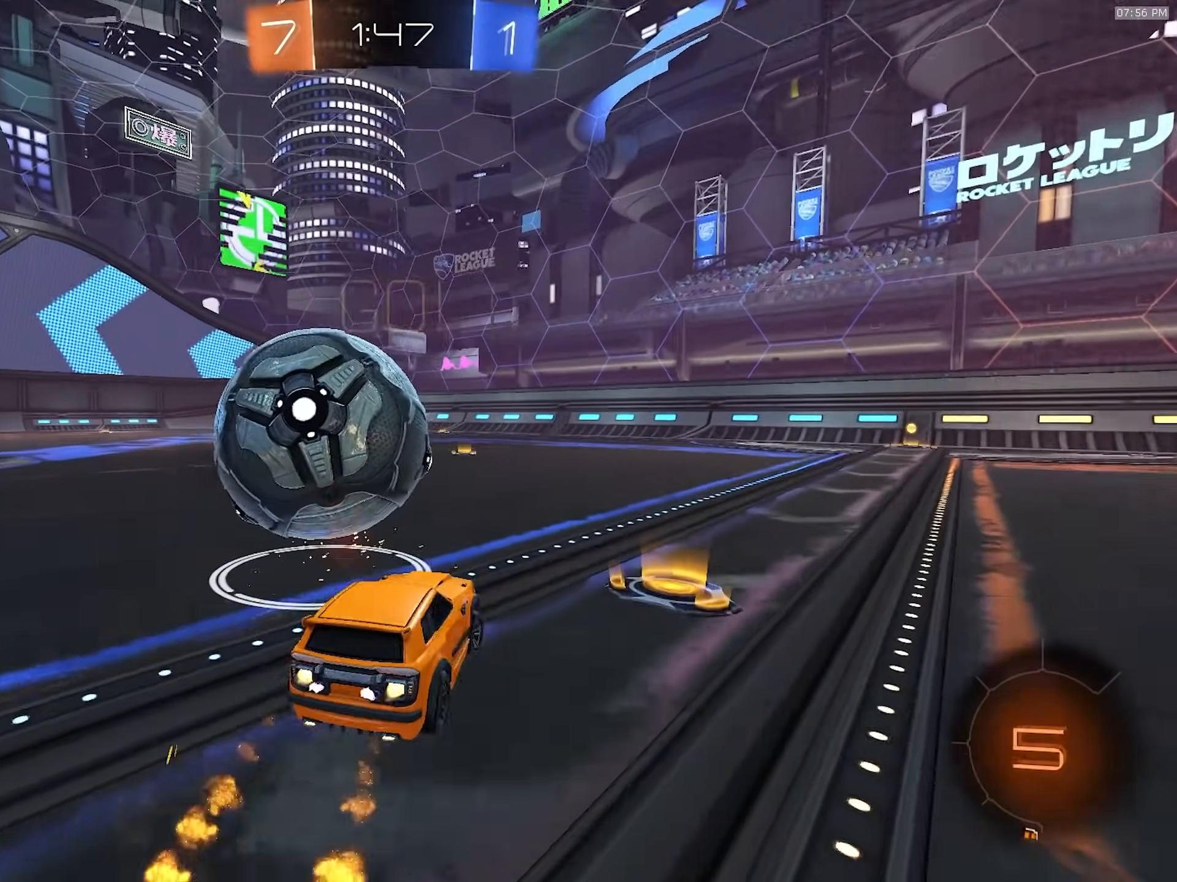
{"dt_ms": 500, "buttons": ["R1", "R2"], "left_stick": "left", "right_stick": "center", "events": [[67, "R1", "up"], [83, "TRIANGLE", "up"], [200, "left_stick", "center"], [250, "left_stick", "left"], [350, "R1", "down"]]}